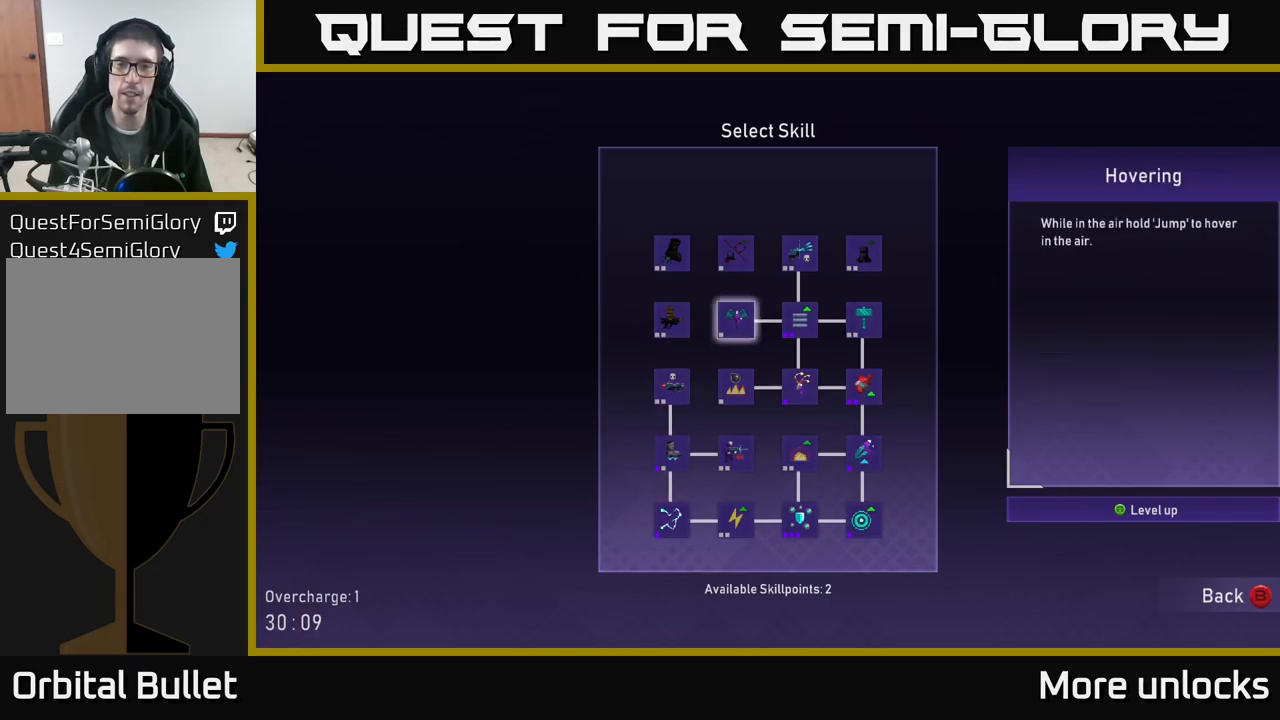
Gameplay with a controller (Xbox layout); each line is a JSON object with the inputs held at the frame after it. "events" lists button and stick changes between this image and that frame as [ms after this image, input, new state], when the widget could be followed in between.
{"buttons": ["DPAD_UP"], "left_stick": "center", "right_stick": "center", "events": [[50, "DPAD_RIGHT", "up"], [150, "DPAD_RIGHT", "down"], [233, "DPAD_RIGHT", "up"], [467, "DPAD_UP", "down"]]}
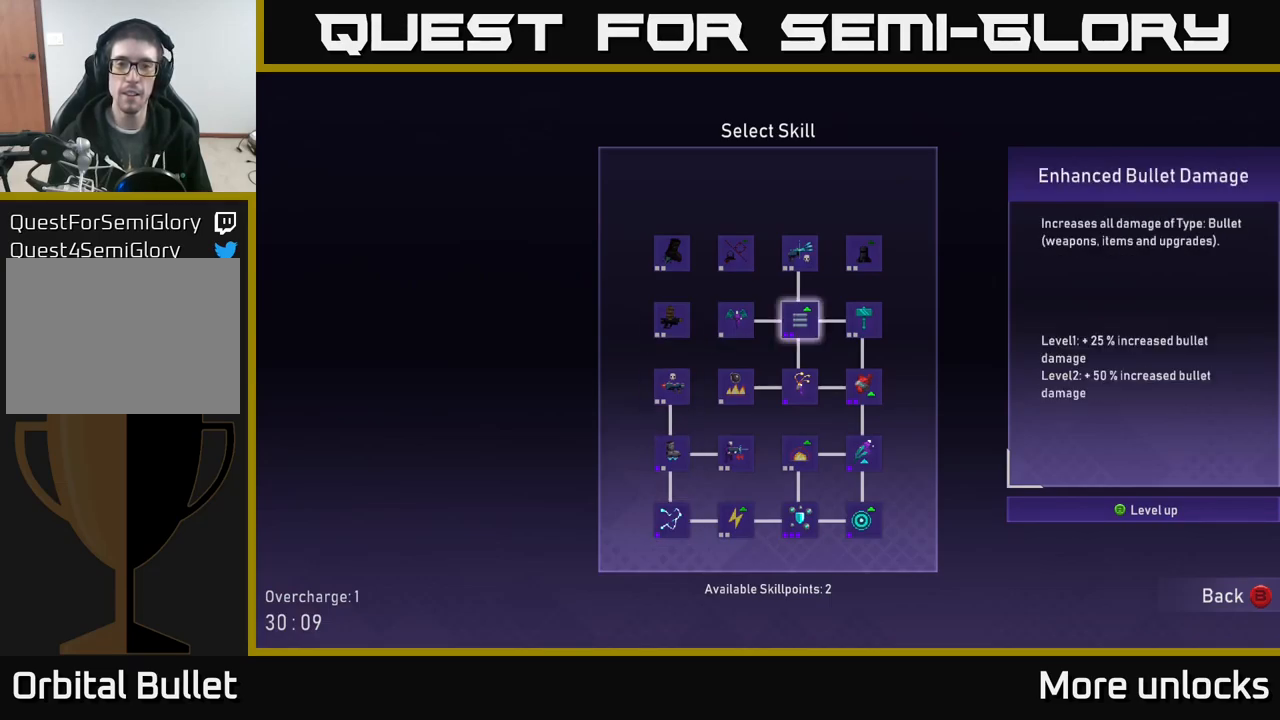
{"buttons": ["DPAD_DOWN"], "left_stick": "center", "right_stick": "center", "events": [[67, "DPAD_UP", "up"], [483, "DPAD_DOWN", "down"]]}
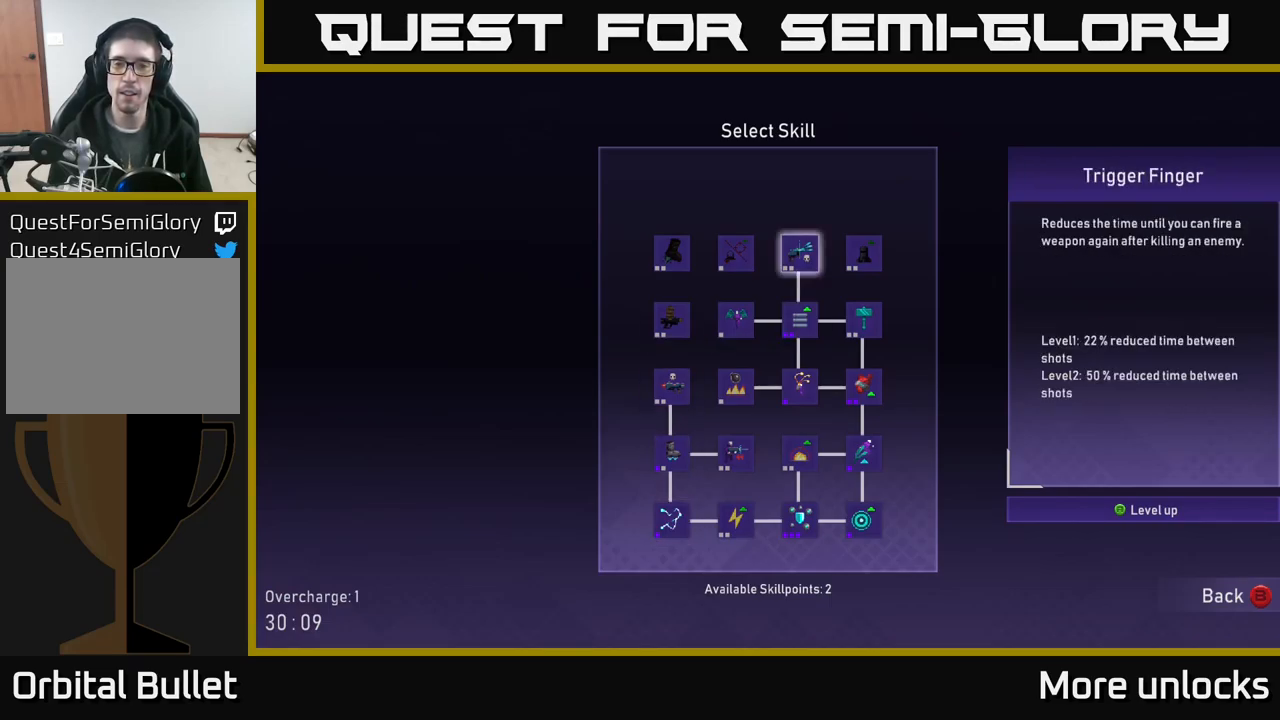
{"buttons": ["DPAD_DOWN"], "left_stick": "center", "right_stick": "center", "events": [[67, "DPAD_DOWN", "up"], [200, "DPAD_RIGHT", "down"], [283, "DPAD_RIGHT", "up"], [450, "DPAD_DOWN", "down"]]}
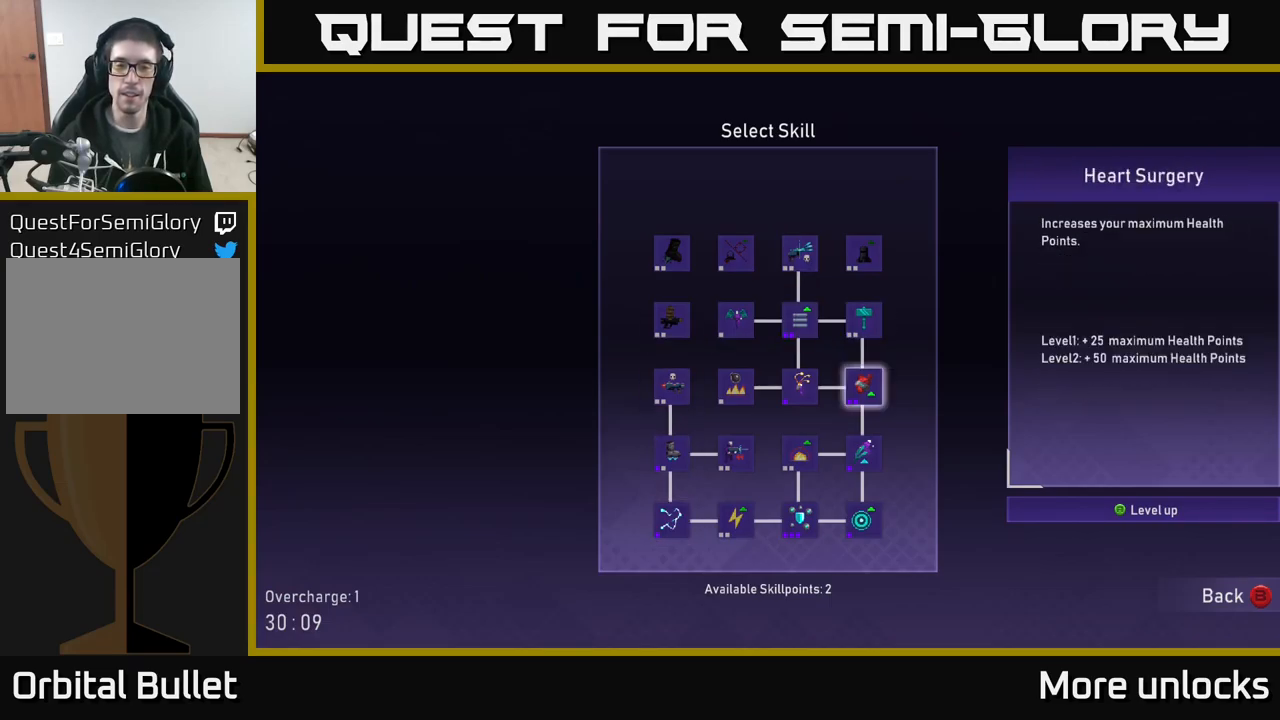
{"buttons": [], "left_stick": "center", "right_stick": "center", "events": [[50, "DPAD_DOWN", "up"], [167, "DPAD_DOWN", "down"], [283, "DPAD_DOWN", "up"]]}
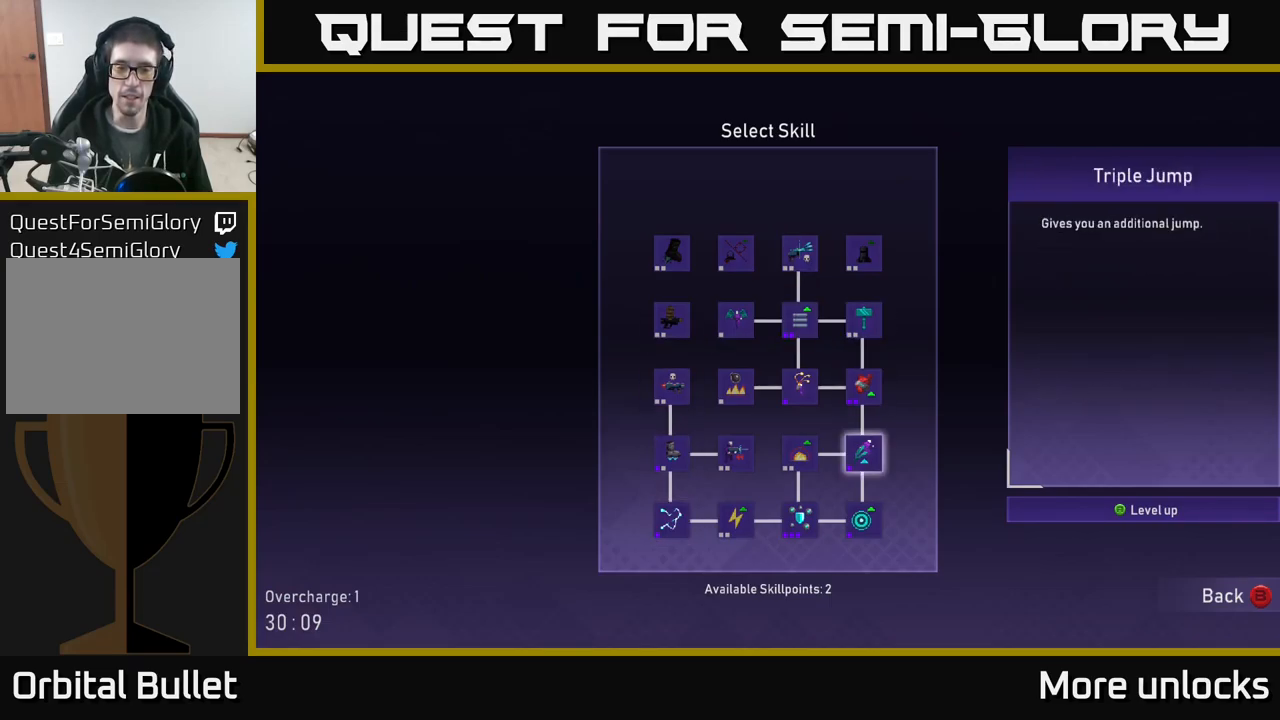
{"buttons": ["DPAD_DOWN"], "left_stick": "center", "right_stick": "center", "events": [[167, "DPAD_LEFT", "down"], [283, "DPAD_LEFT", "up"], [467, "DPAD_DOWN", "down"]]}
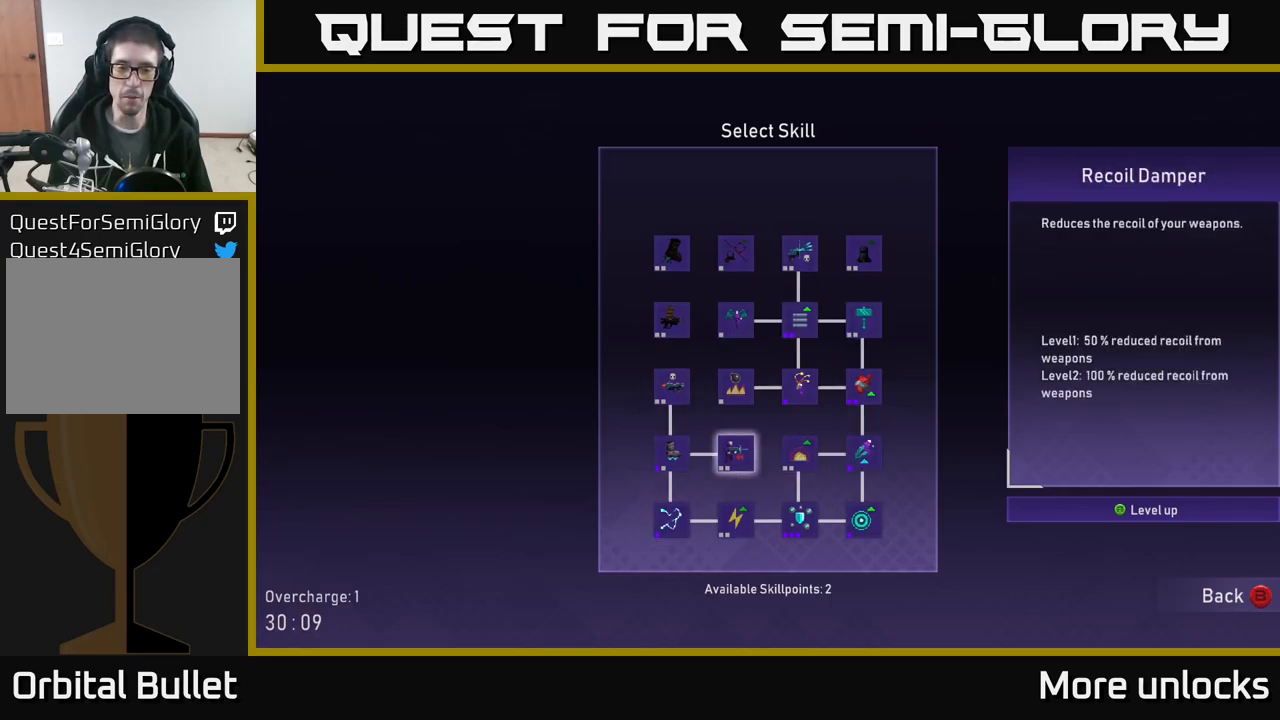
{"buttons": [], "left_stick": "center", "right_stick": "center", "events": [[83, "DPAD_DOWN", "up"]]}
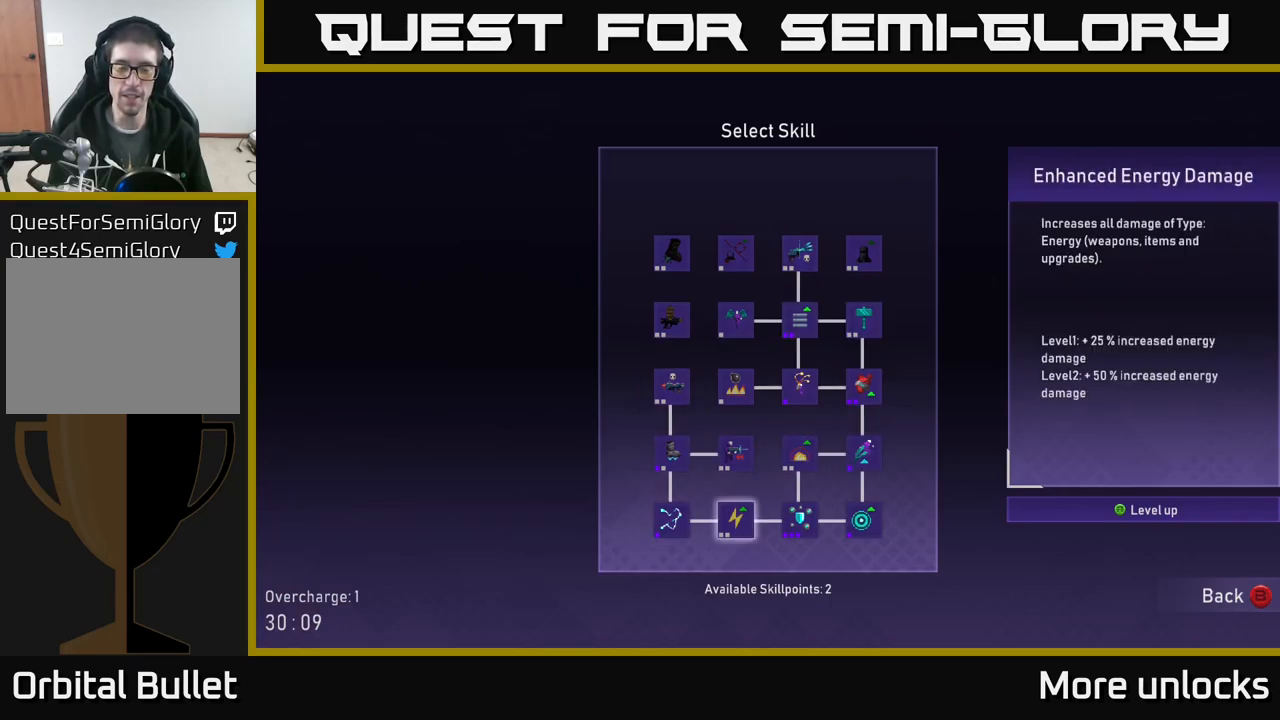
{"buttons": [], "left_stick": "center", "right_stick": "center", "events": []}
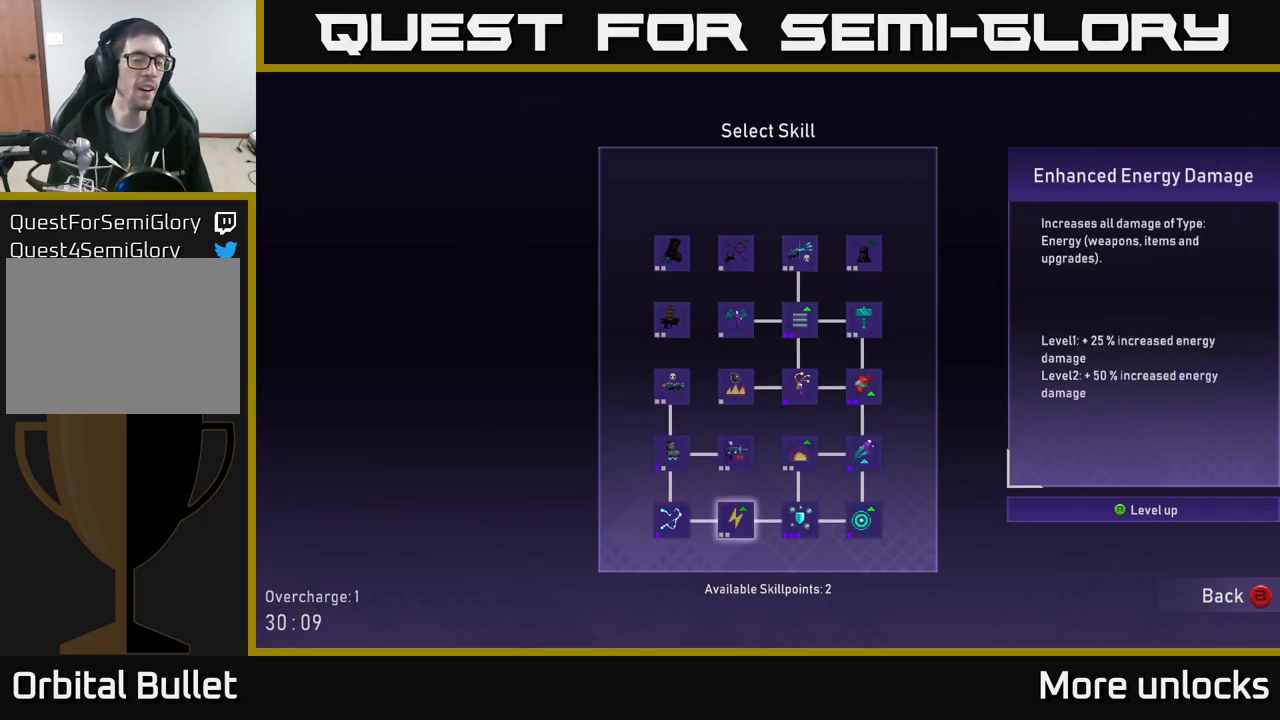
{"buttons": [], "left_stick": "center", "right_stick": "center", "events": []}
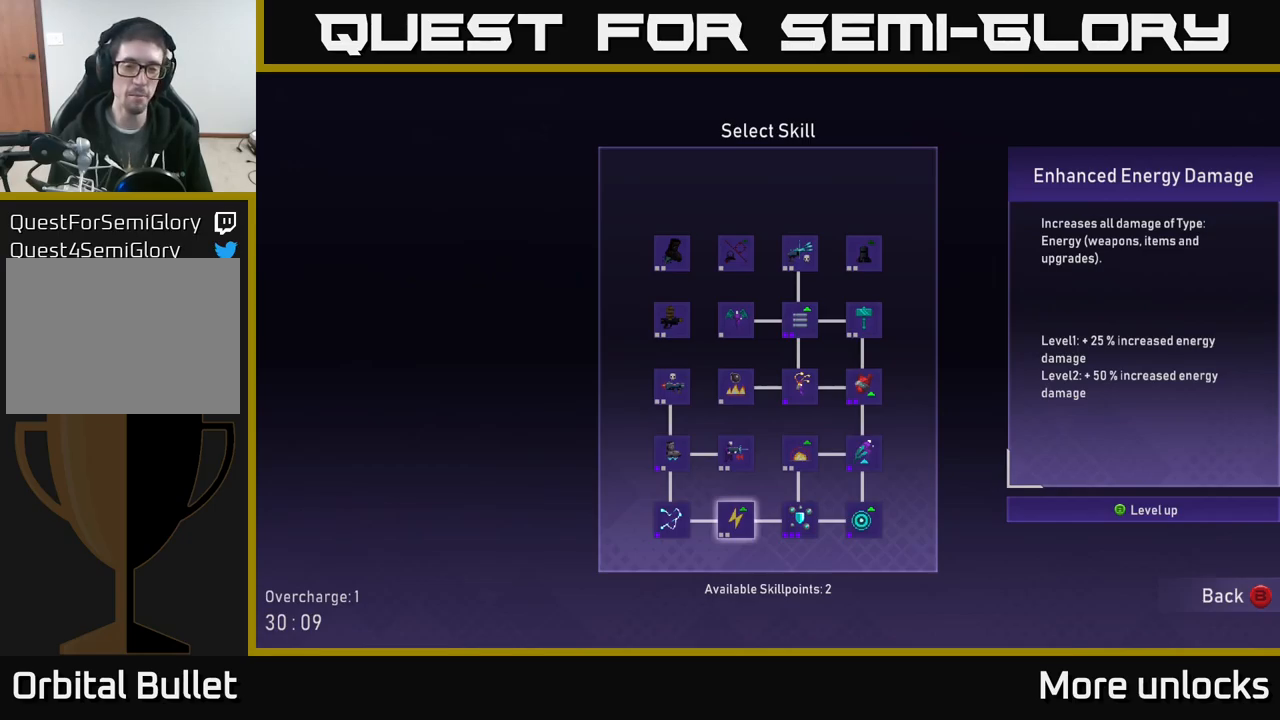
{"buttons": ["A"], "left_stick": "center", "right_stick": "center", "events": [[50, "DPAD_UP", "down"], [183, "DPAD_UP", "up"], [300, "DPAD_DOWN", "down"], [383, "DPAD_DOWN", "up"], [500, "A", "down"]]}
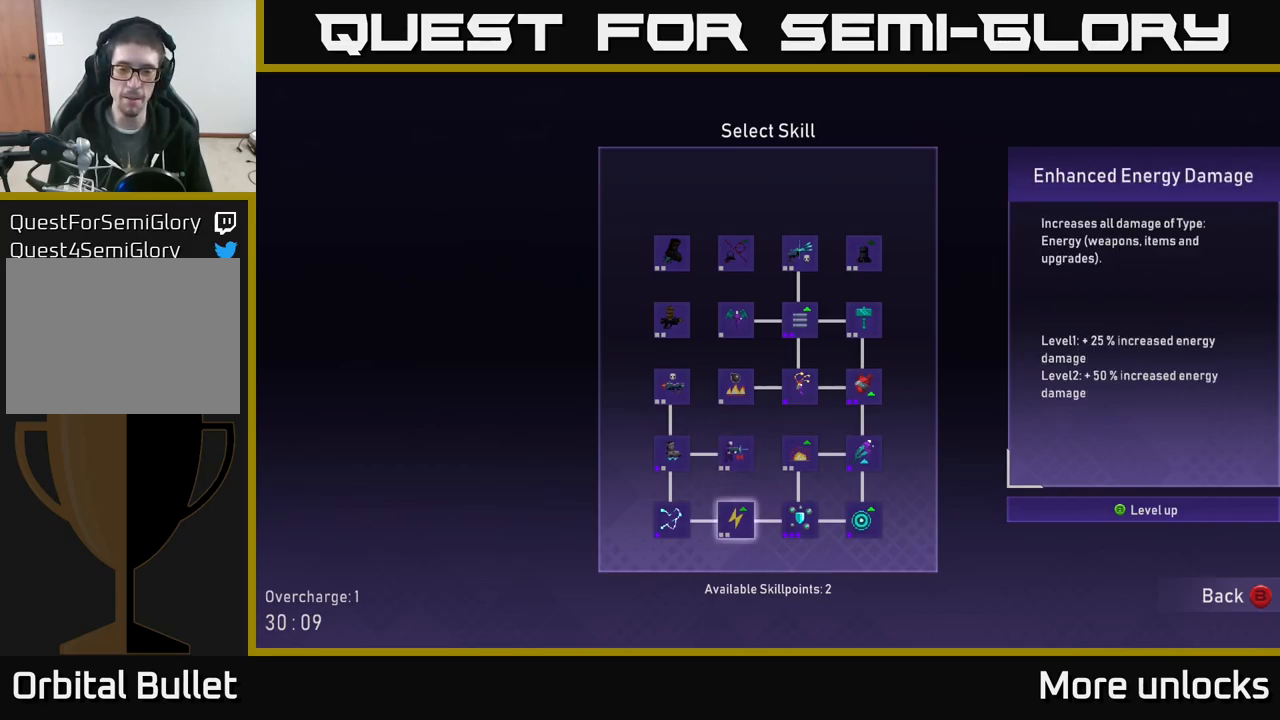
{"buttons": ["B"], "left_stick": "center", "right_stick": "center", "events": [[83, "A", "up"], [150, "A", "down"], [233, "A", "up"], [467, "B", "down"]]}
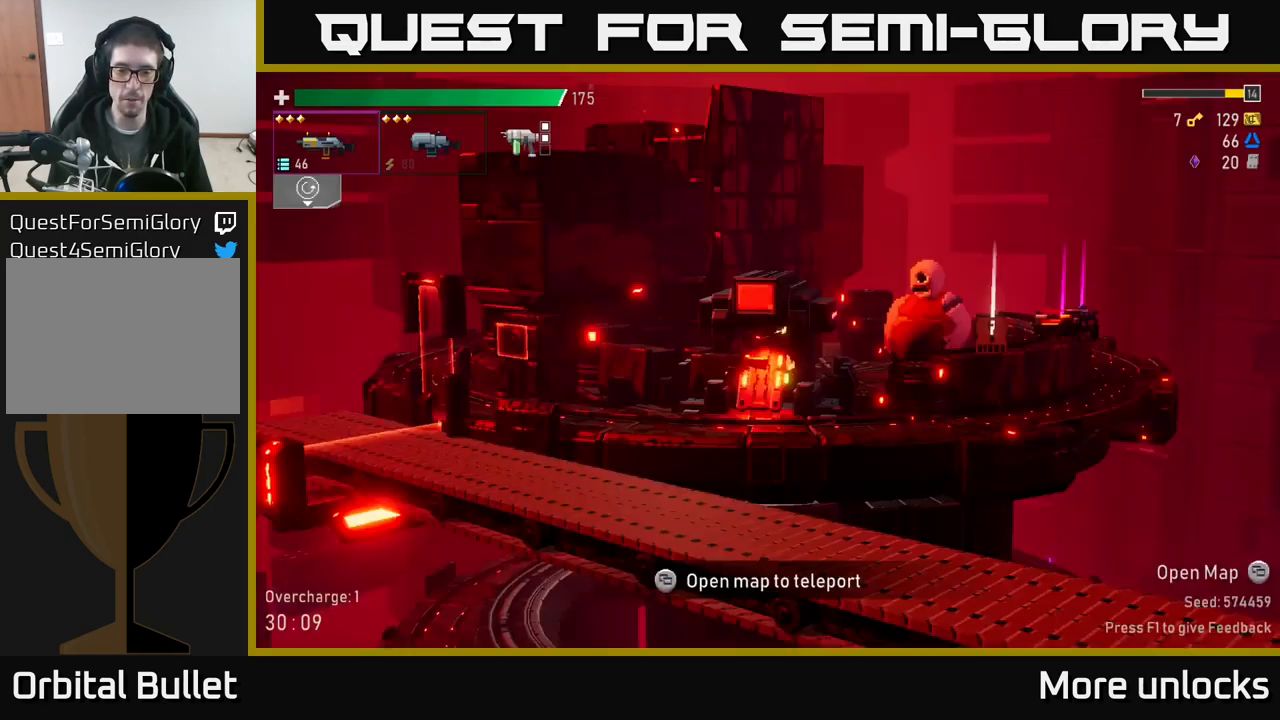
{"buttons": [], "left_stick": "left", "right_stick": "center", "events": [[33, "B", "up"], [400, "left_stick", "left"]]}
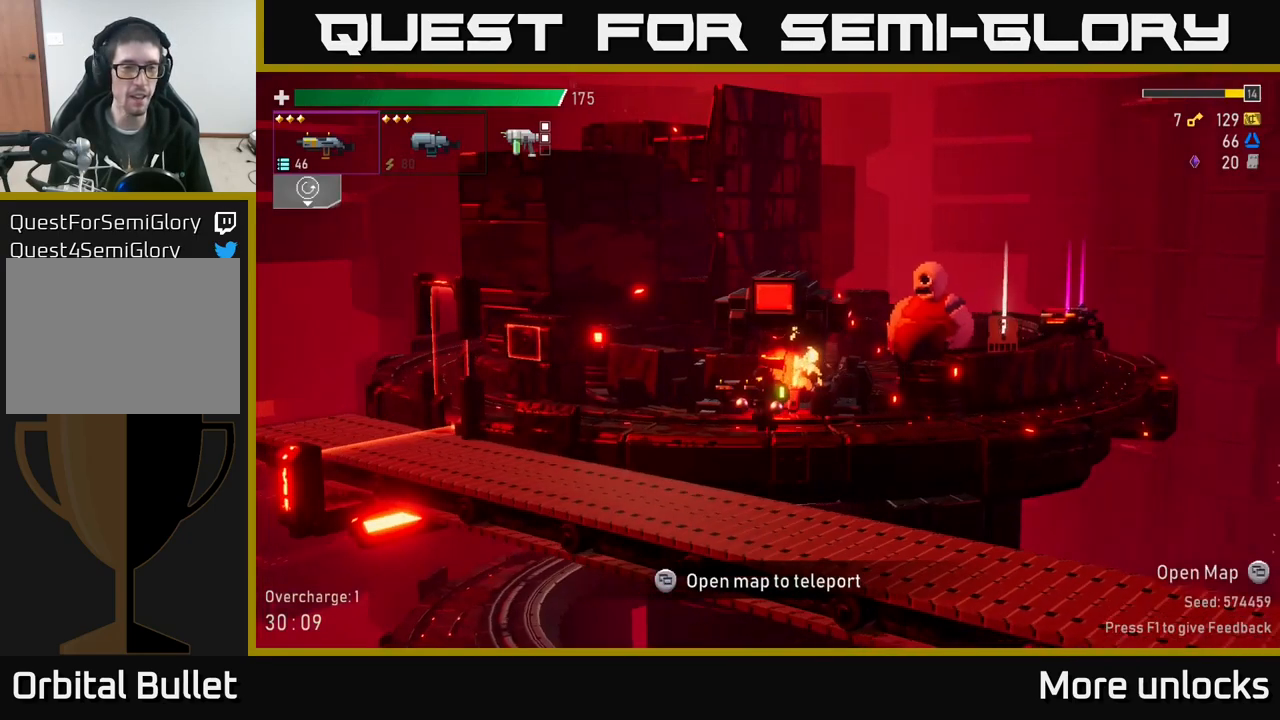
{"buttons": [], "left_stick": "left", "right_stick": "center", "events": []}
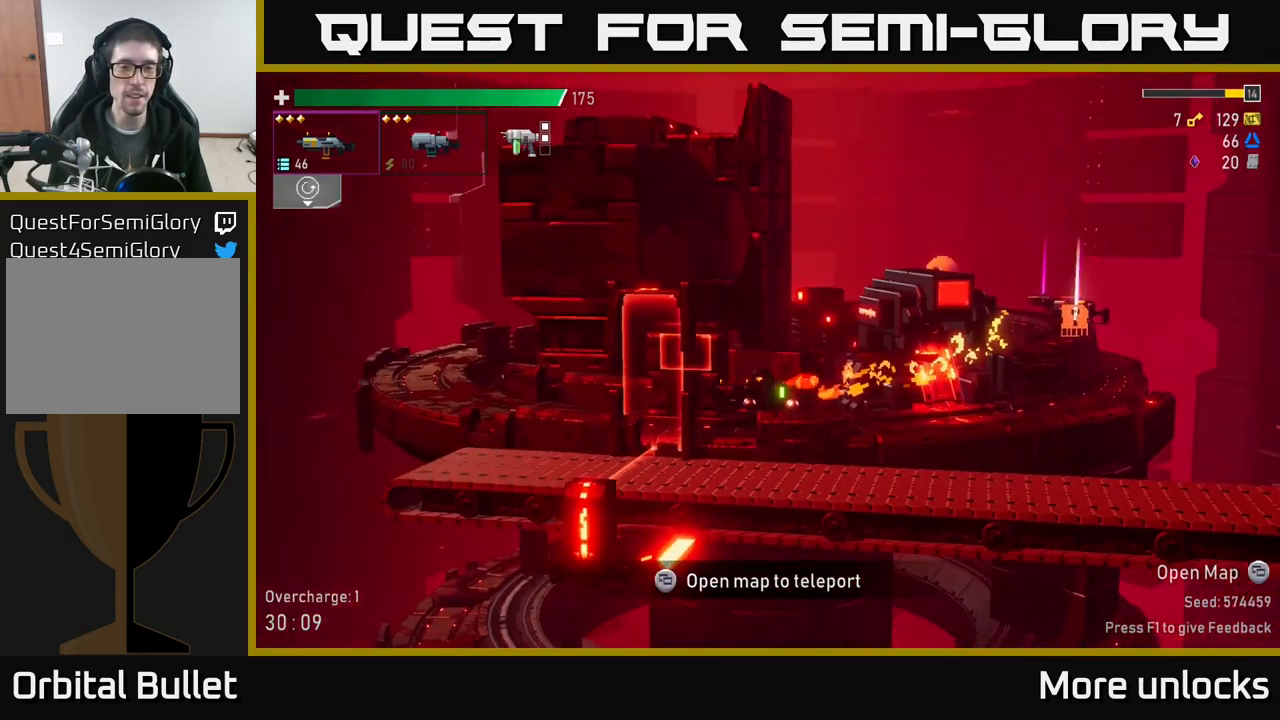
{"buttons": ["SELECT"], "left_stick": "center", "right_stick": "center", "events": [[233, "left_stick", "center"], [383, "SELECT", "down"]]}
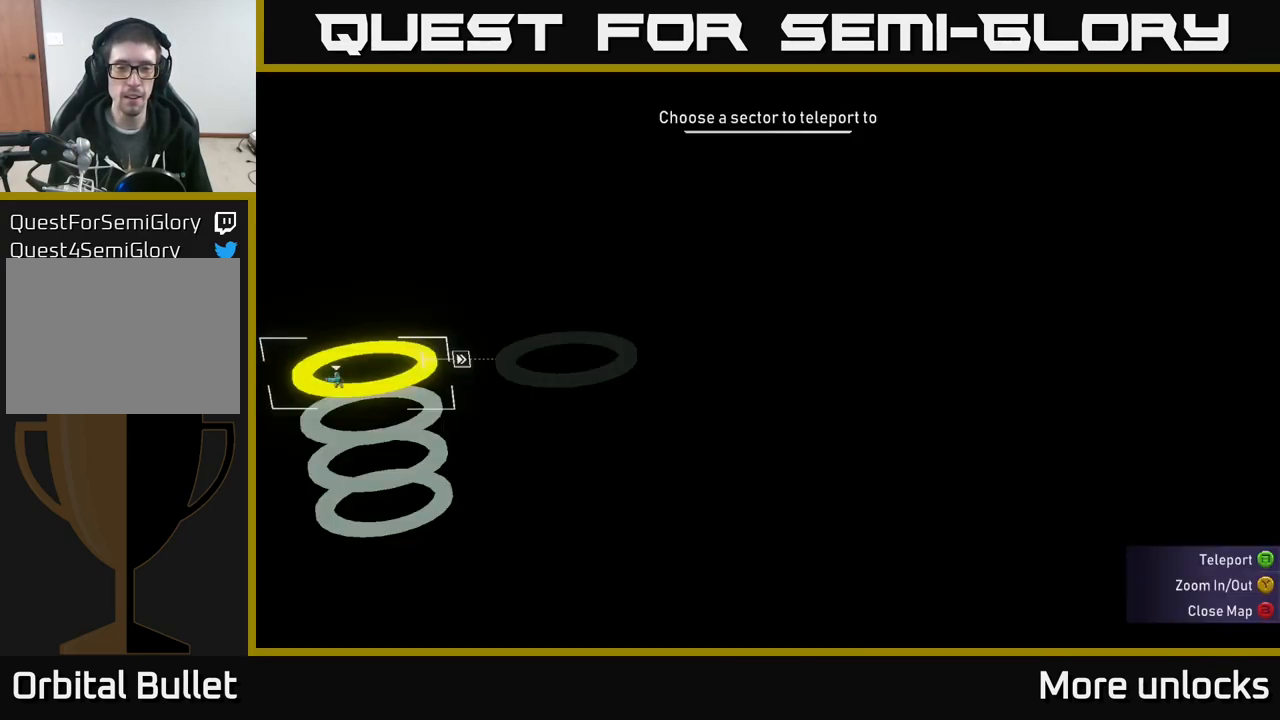
{"buttons": [], "left_stick": "center", "right_stick": "center", "events": [[100, "SELECT", "up"], [400, "SELECT", "down"], [483, "SELECT", "up"]]}
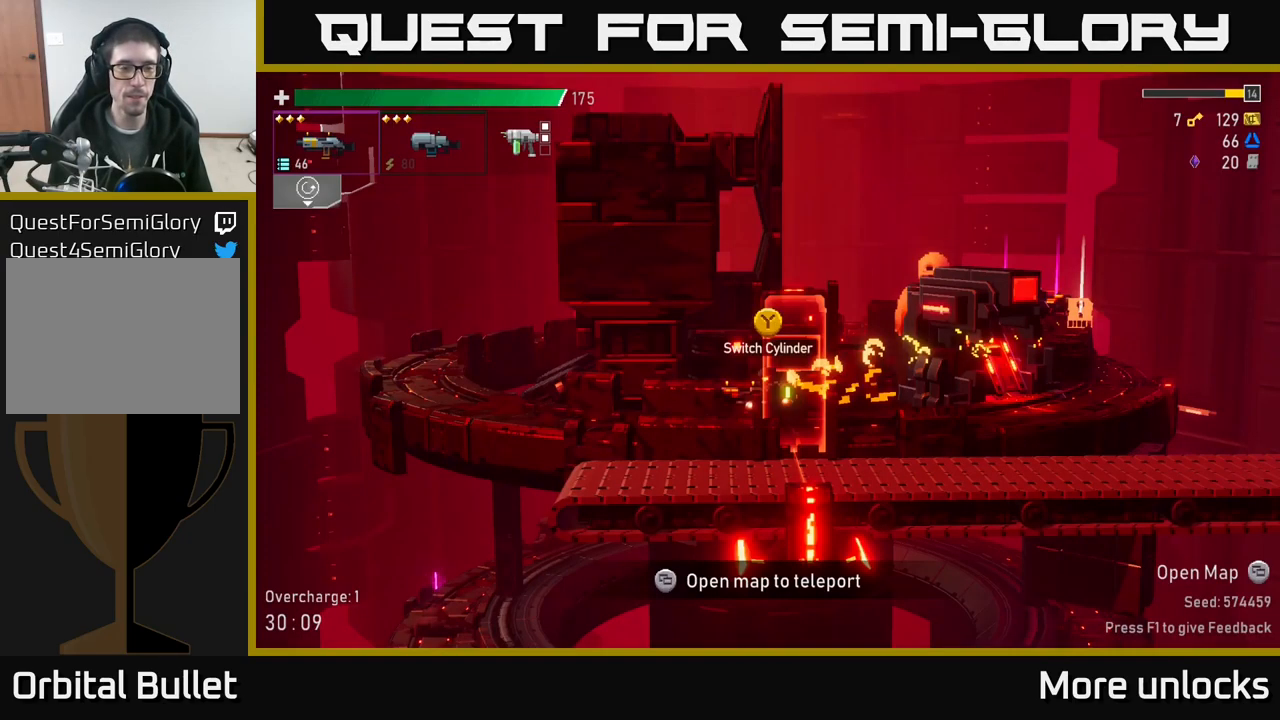
{"buttons": [], "left_stick": "center", "right_stick": "center", "events": [[33, "Y", "down"], [83, "Y", "up"]]}
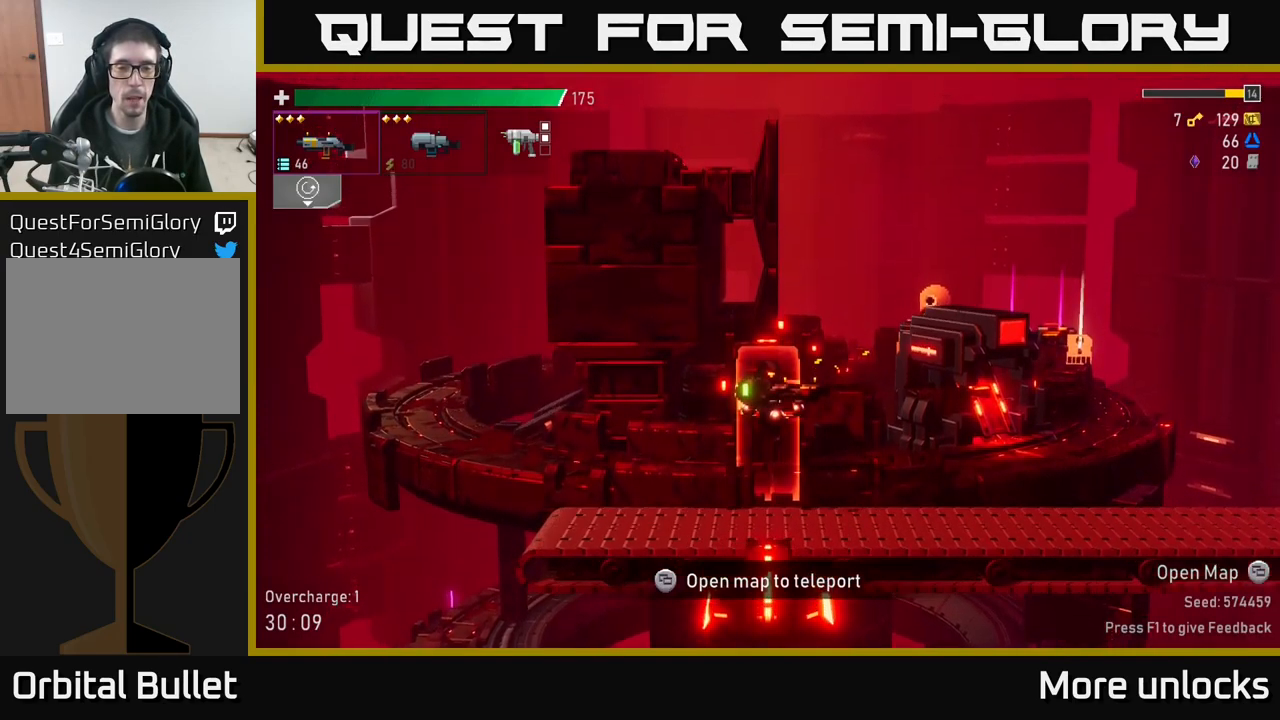
{"buttons": [], "left_stick": "center", "right_stick": "center", "events": [[267, "left_stick", "right"], [500, "left_stick", "center"]]}
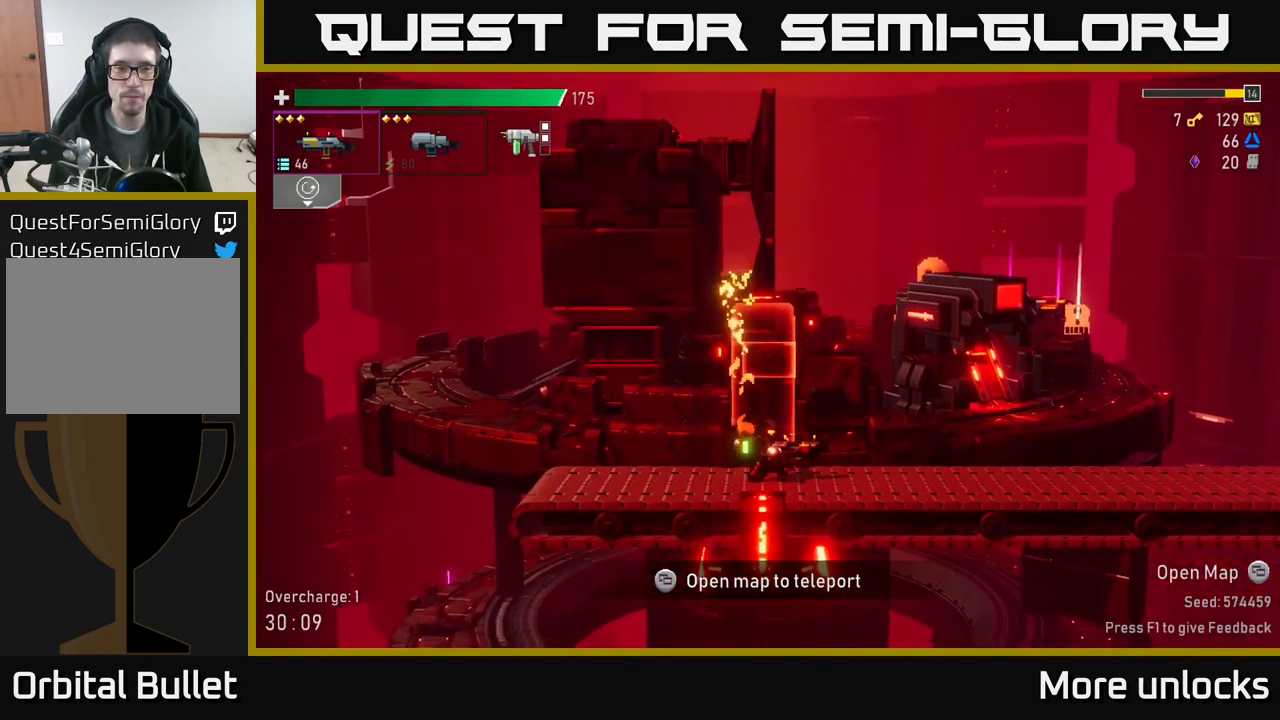
{"buttons": ["L2"], "left_stick": "center", "right_stick": "center", "events": [[450, "L2", "down"]]}
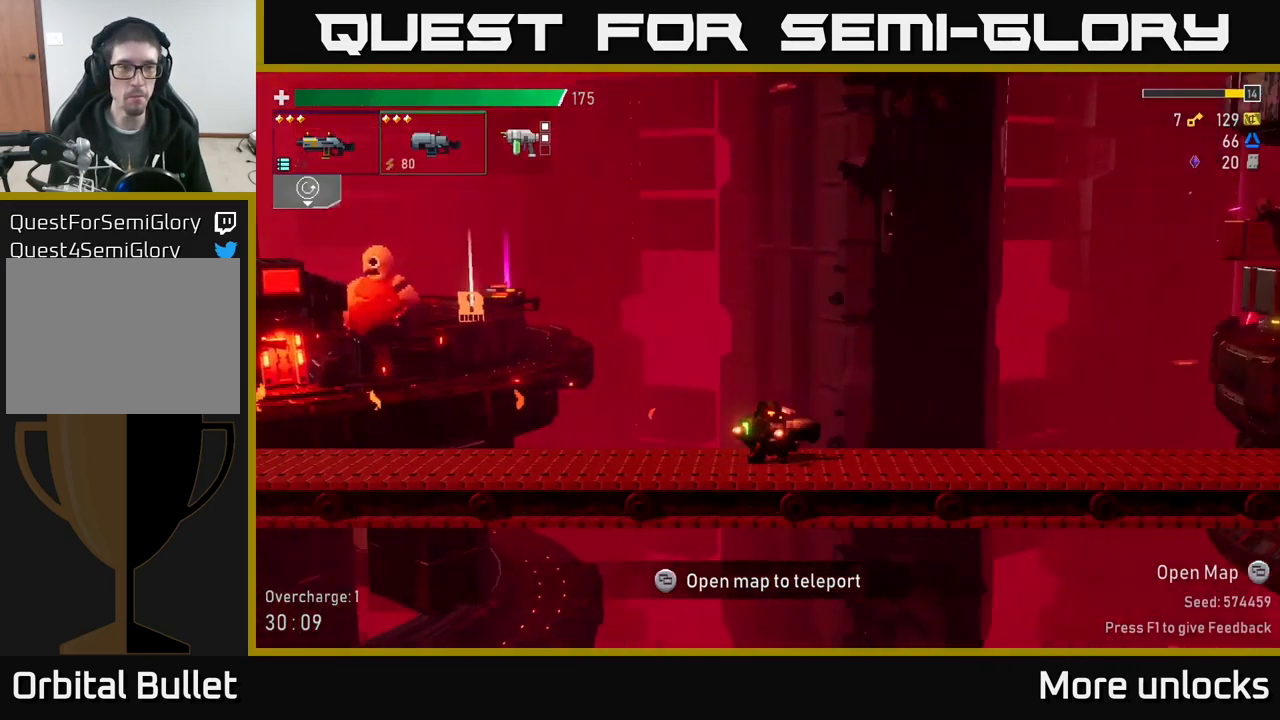
{"buttons": [], "left_stick": "center", "right_stick": "center", "events": [[67, "L2", "up"]]}
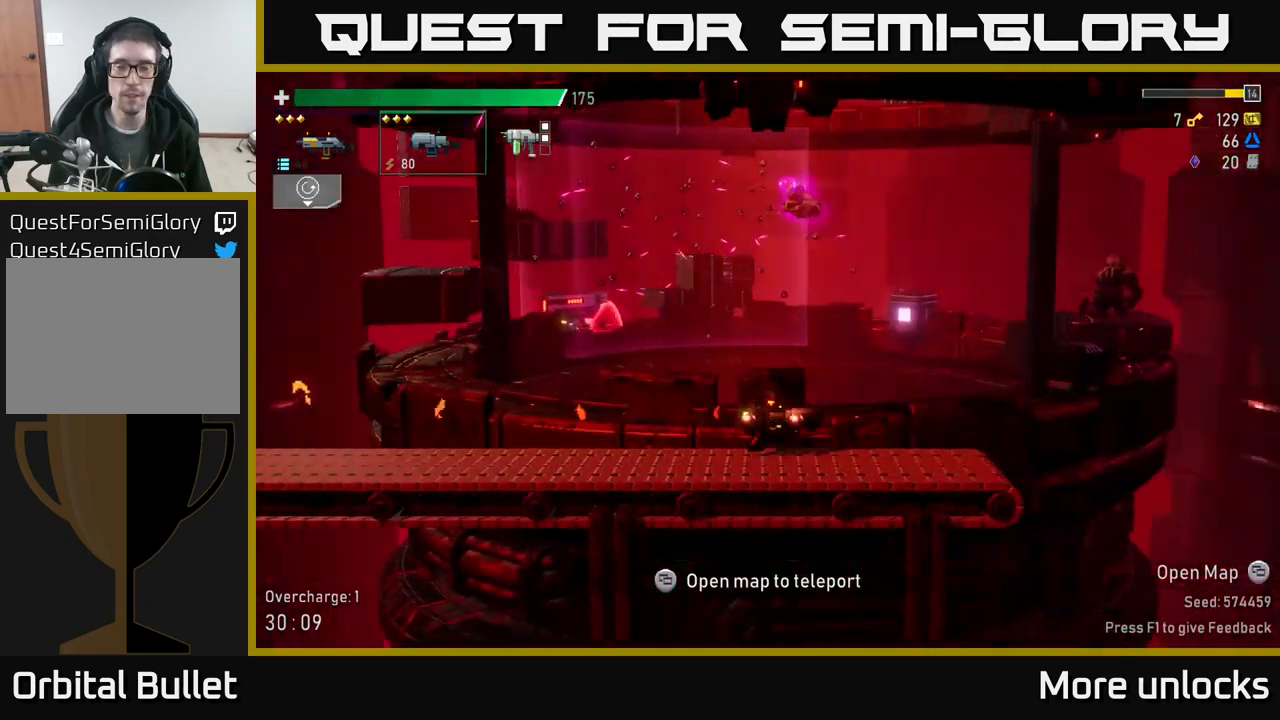
{"buttons": [], "left_stick": "right", "right_stick": "center", "events": [[450, "left_stick", "right"]]}
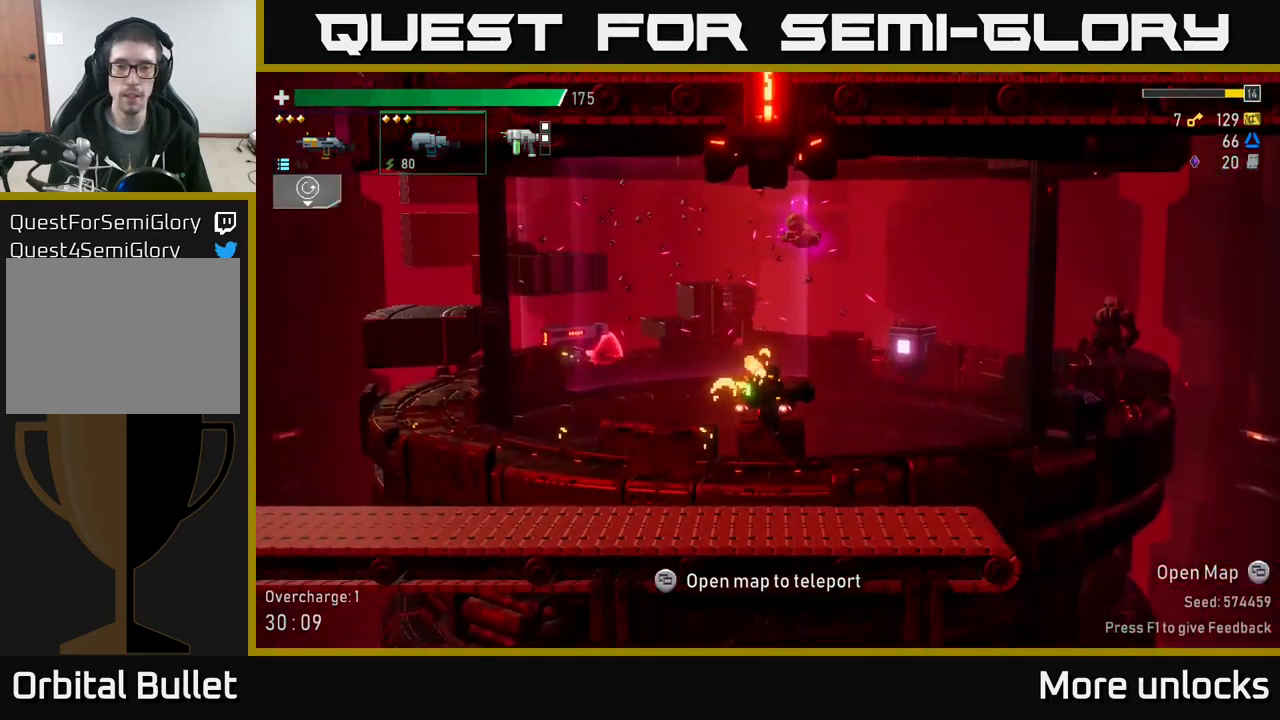
{"buttons": ["R2"], "left_stick": "center", "right_stick": "center", "events": [[217, "left_stick", "center"], [317, "A", "down"], [484, "A", "up"], [500, "R2", "down"]]}
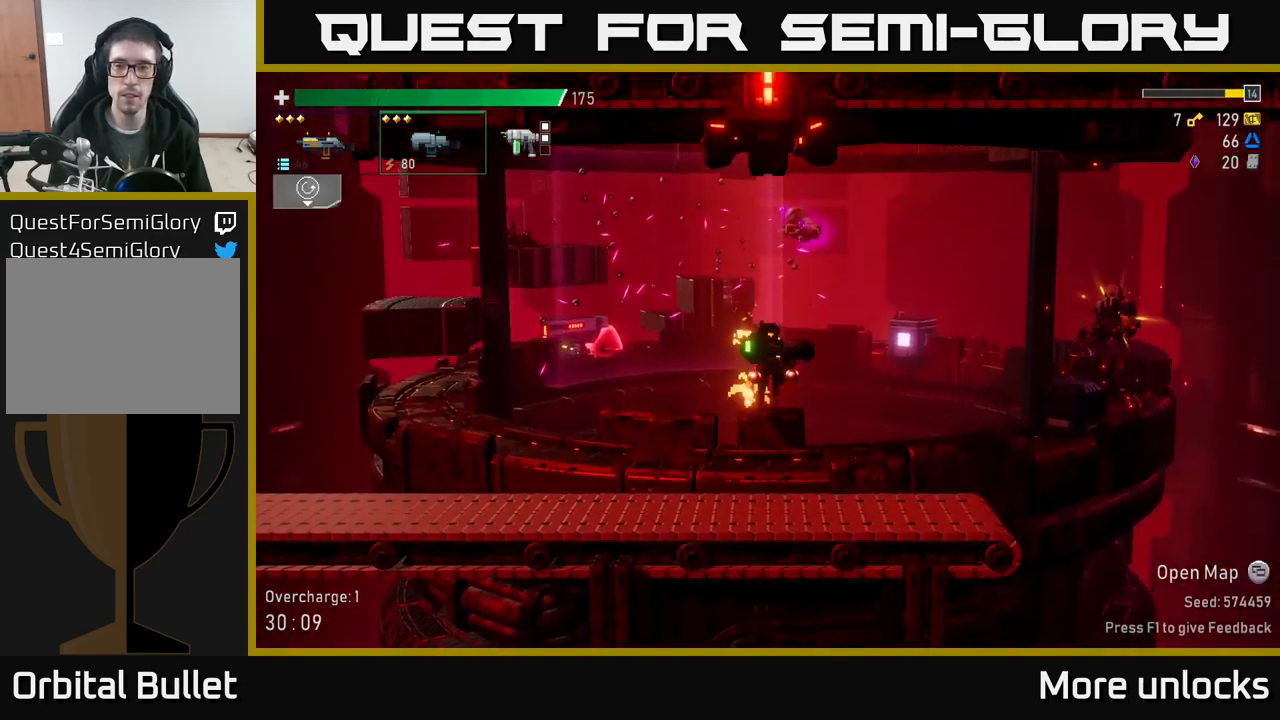
{"buttons": ["R2"], "left_stick": "right", "right_stick": "center", "events": [[100, "R2", "up"], [217, "R2", "down"], [350, "R2", "up"], [350, "left_stick", "right"], [450, "R2", "down"]]}
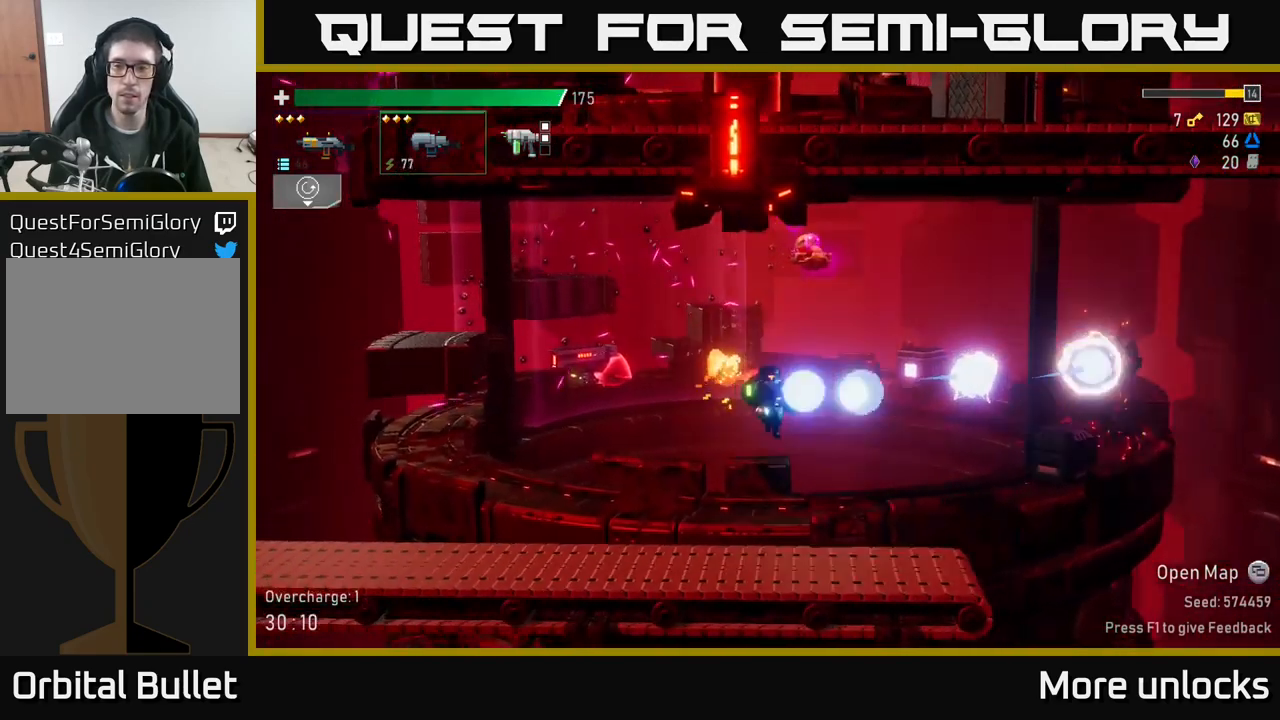
{"buttons": ["R2"], "left_stick": "right", "right_stick": "center", "events": [[117, "R2", "up"], [184, "R2", "down"], [200, "left_stick", "center"], [300, "R2", "up"], [334, "left_stick", "right"], [417, "R2", "down"]]}
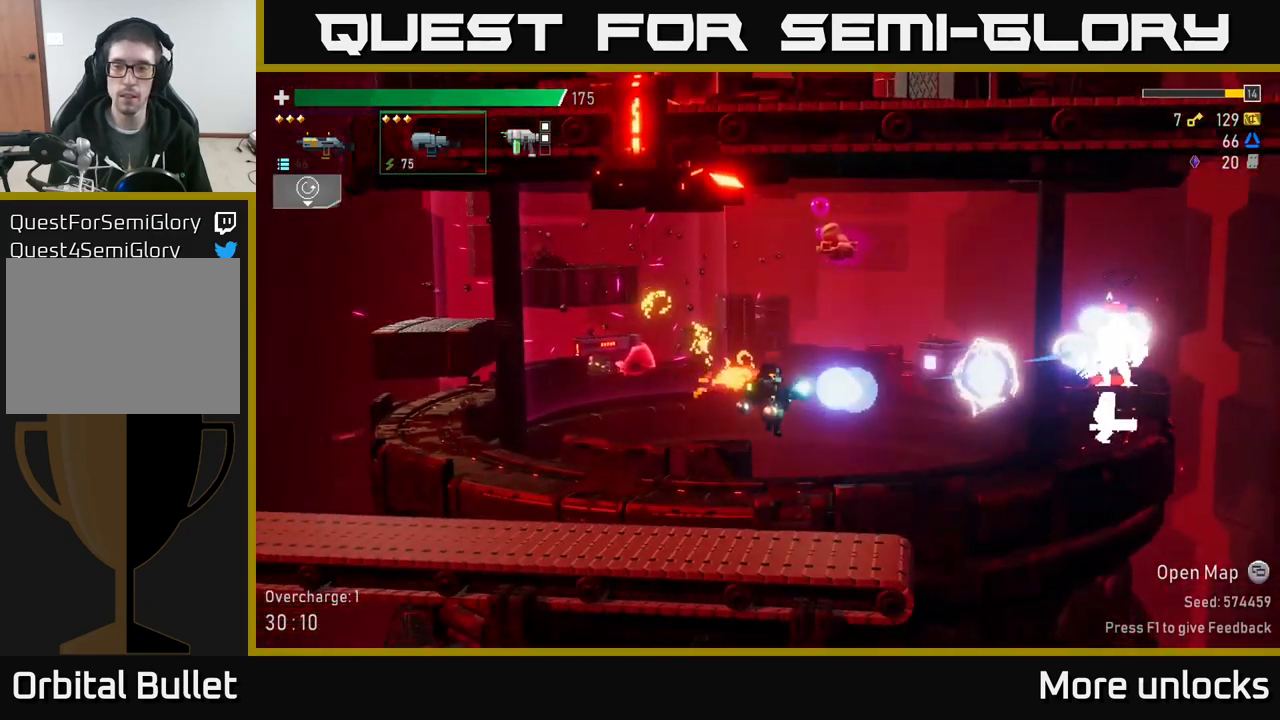
{"buttons": [], "left_stick": "down", "right_stick": "center", "events": [[17, "left_stick", "center"], [50, "R2", "up"], [150, "R2", "down"], [267, "R2", "up"], [384, "left_stick", "down"]]}
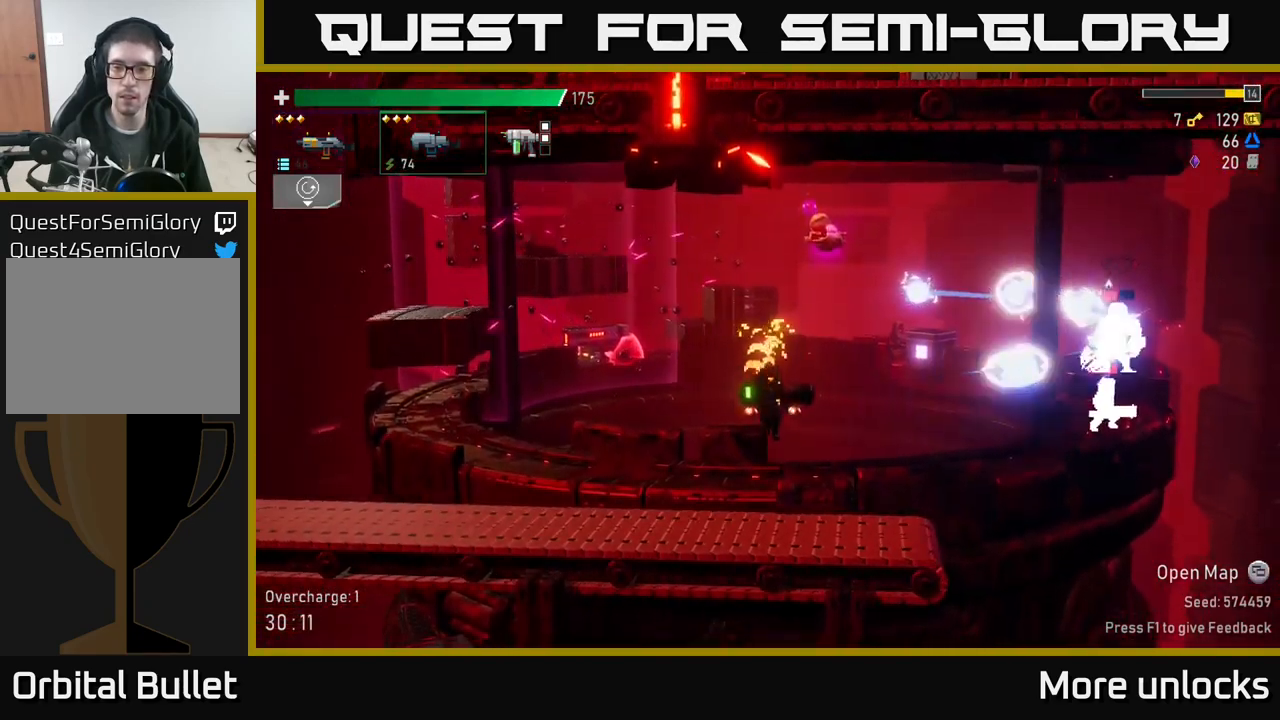
{"buttons": ["R2"], "left_stick": "down", "right_stick": "center", "events": [[17, "R2", "down"], [150, "R2", "up"], [284, "R2", "down"], [384, "R2", "up"], [484, "R2", "down"]]}
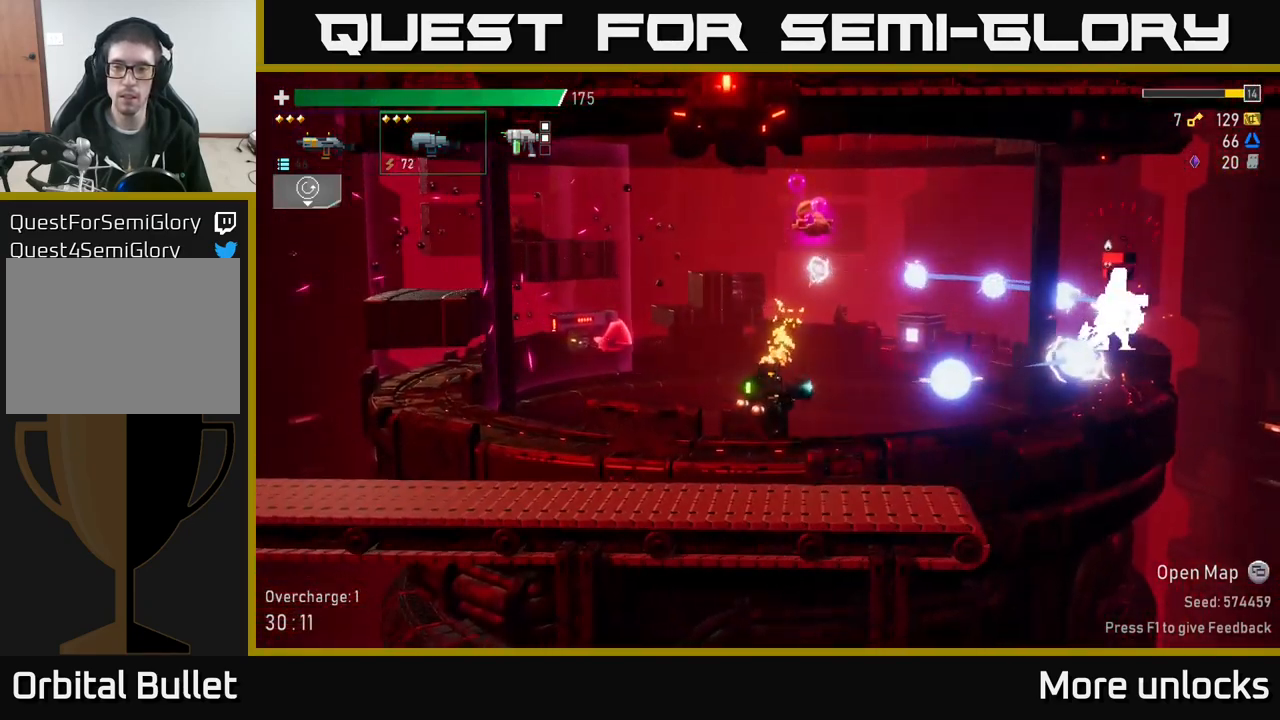
{"buttons": ["A"], "left_stick": "center", "right_stick": "center", "events": [[117, "R2", "up"], [184, "left_stick", "down-right"], [284, "left_stick", "center"], [434, "A", "down"]]}
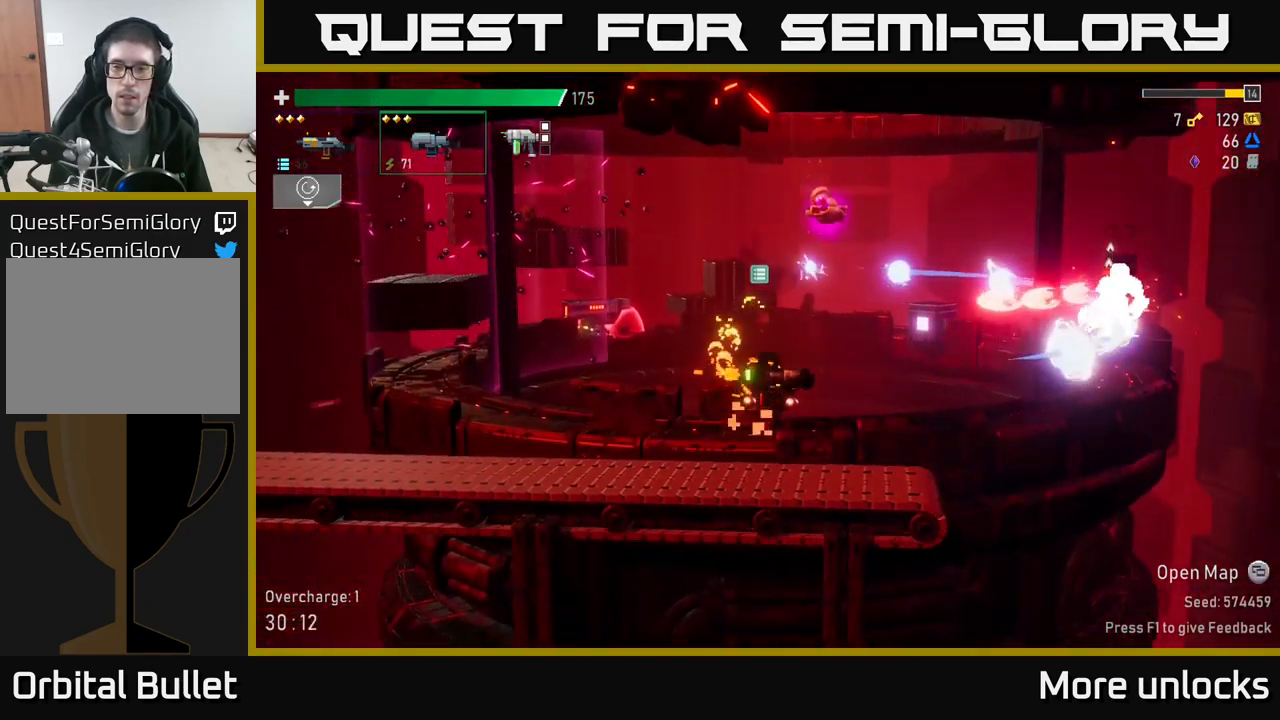
{"buttons": ["A", "X"], "left_stick": "right", "right_stick": "center", "events": [[84, "A", "up"], [84, "left_stick", "right"], [134, "R2", "down"], [234, "R2", "up"], [267, "left_stick", "center"], [334, "R2", "down"], [417, "A", "down"], [434, "left_stick", "right"], [467, "R2", "up"], [484, "X", "down"]]}
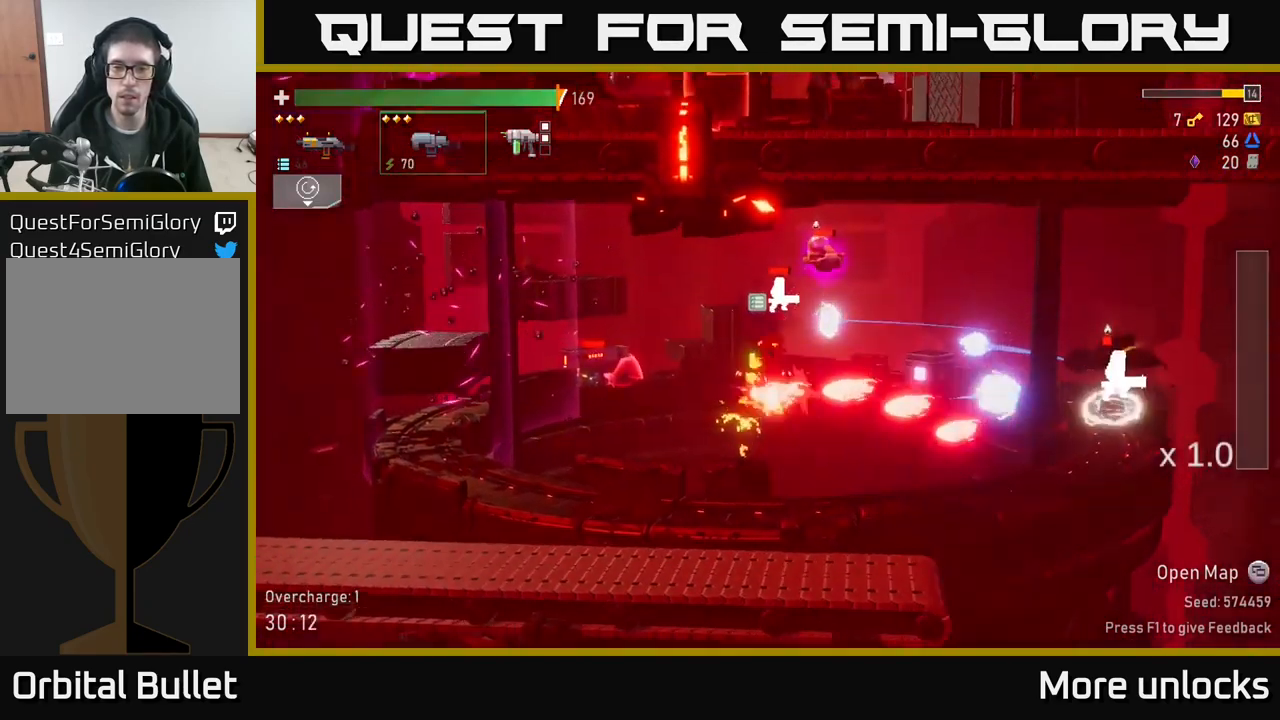
{"buttons": [], "left_stick": "center", "right_stick": "center", "events": [[50, "A", "up"], [67, "X", "up"], [350, "R2", "down"], [450, "R2", "up"], [500, "left_stick", "center"]]}
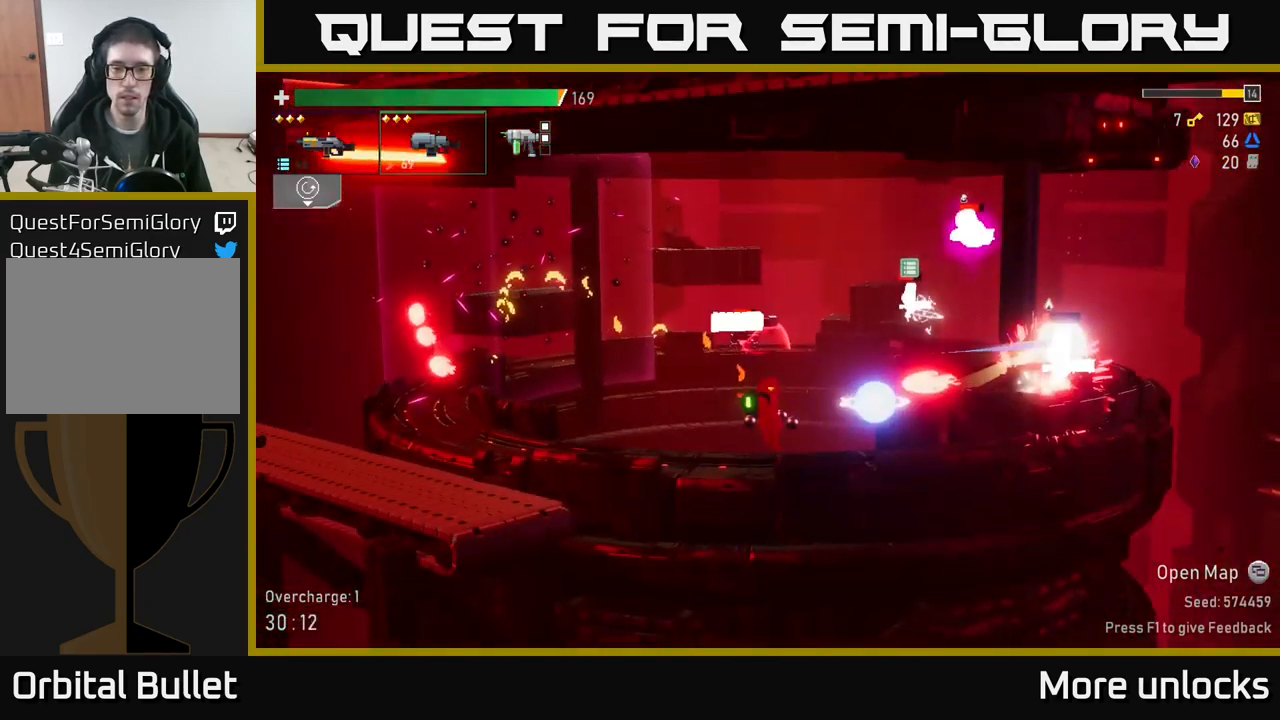
{"buttons": [], "left_stick": "right", "right_stick": "center", "events": [[150, "A", "down"], [317, "R2", "down"], [334, "A", "up"], [334, "left_stick", "right"], [351, "X", "down"], [384, "R2", "up"], [451, "X", "up"]]}
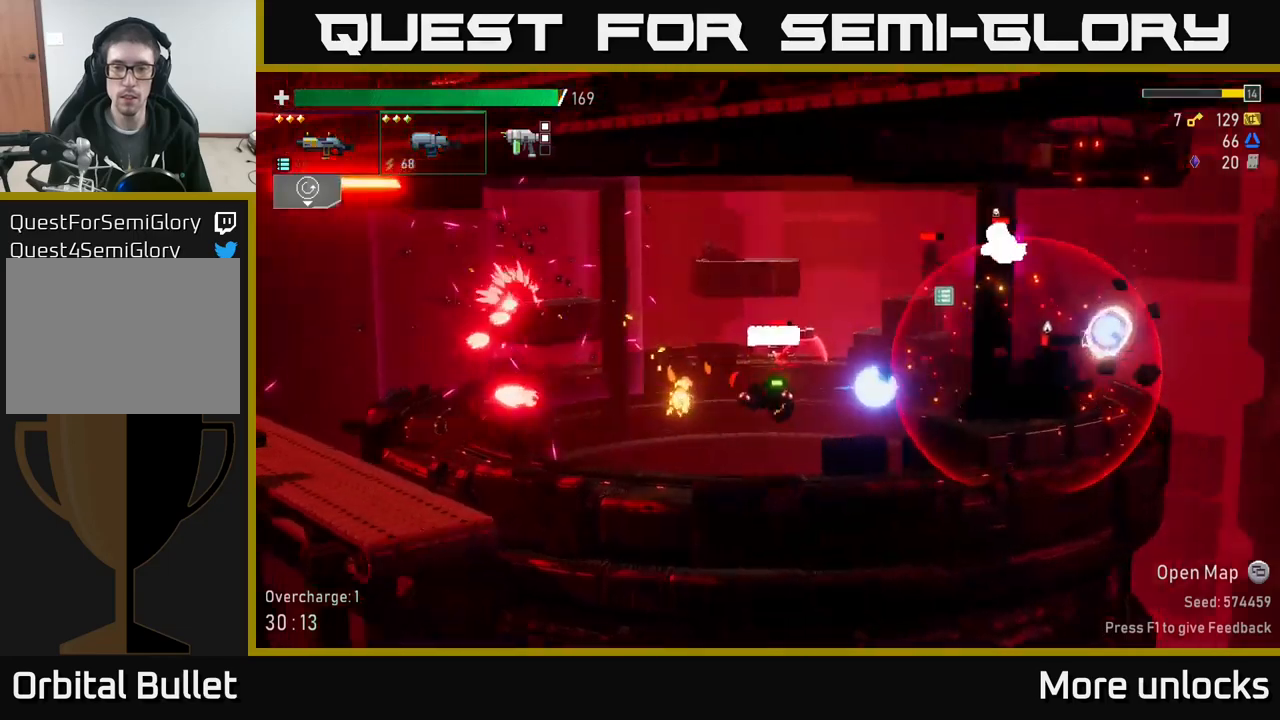
{"buttons": [], "left_stick": "left", "right_stick": "center", "events": [[250, "left_stick", "center"], [483, "left_stick", "left"]]}